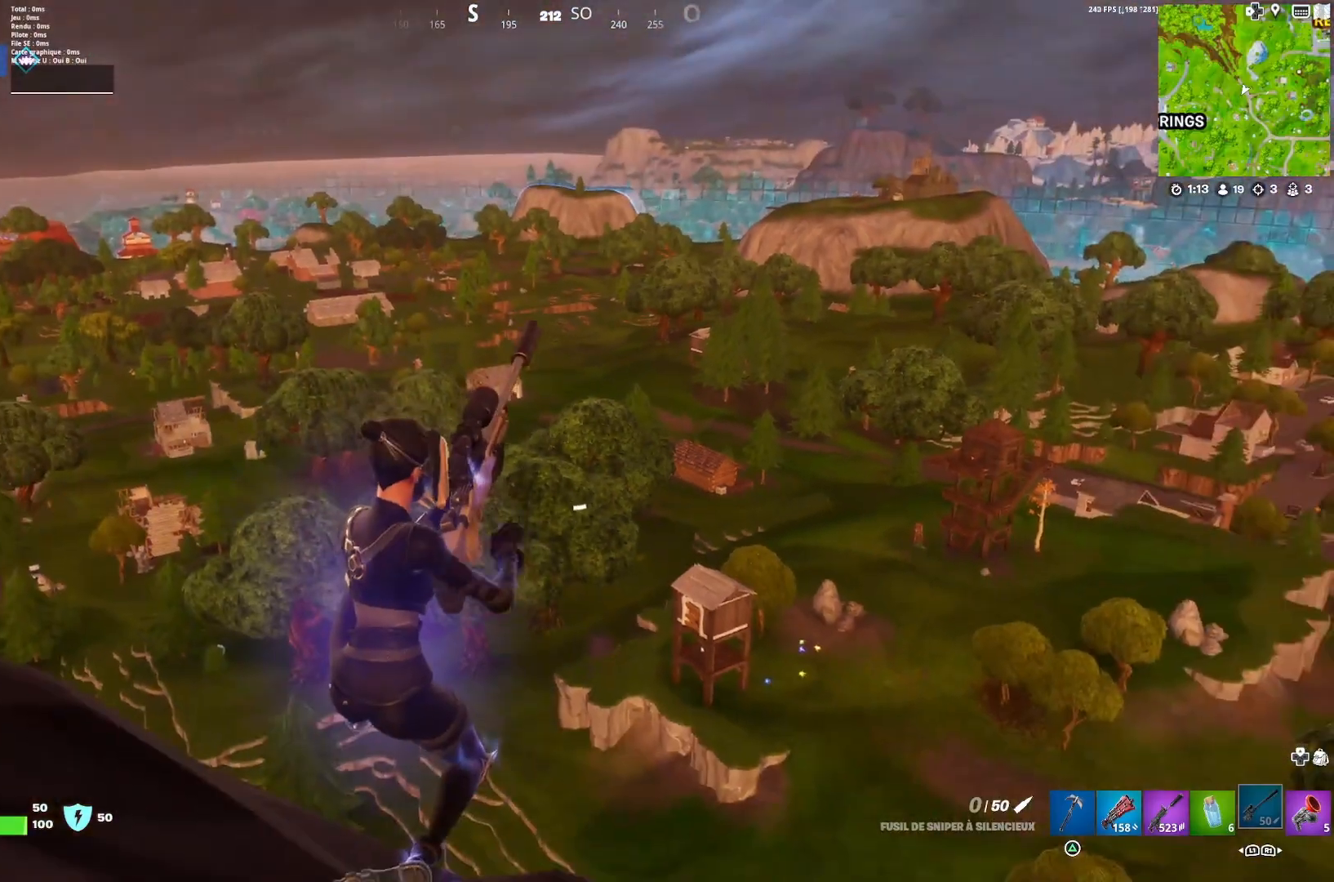
Gameplay with a controller (PlayStation layout); each line is a JSON object with the inputs held at the frame after it. "events" lists button and stick changes between this image and that frame as [ms after this image, input, new state], when the widget could be followed in between.
{"buttons": [], "left_stick": "center", "right_stick": "center", "events": [[167, "left_stick", "down"], [233, "left_stick", "down-left"], [500, "left_stick", "center"]]}
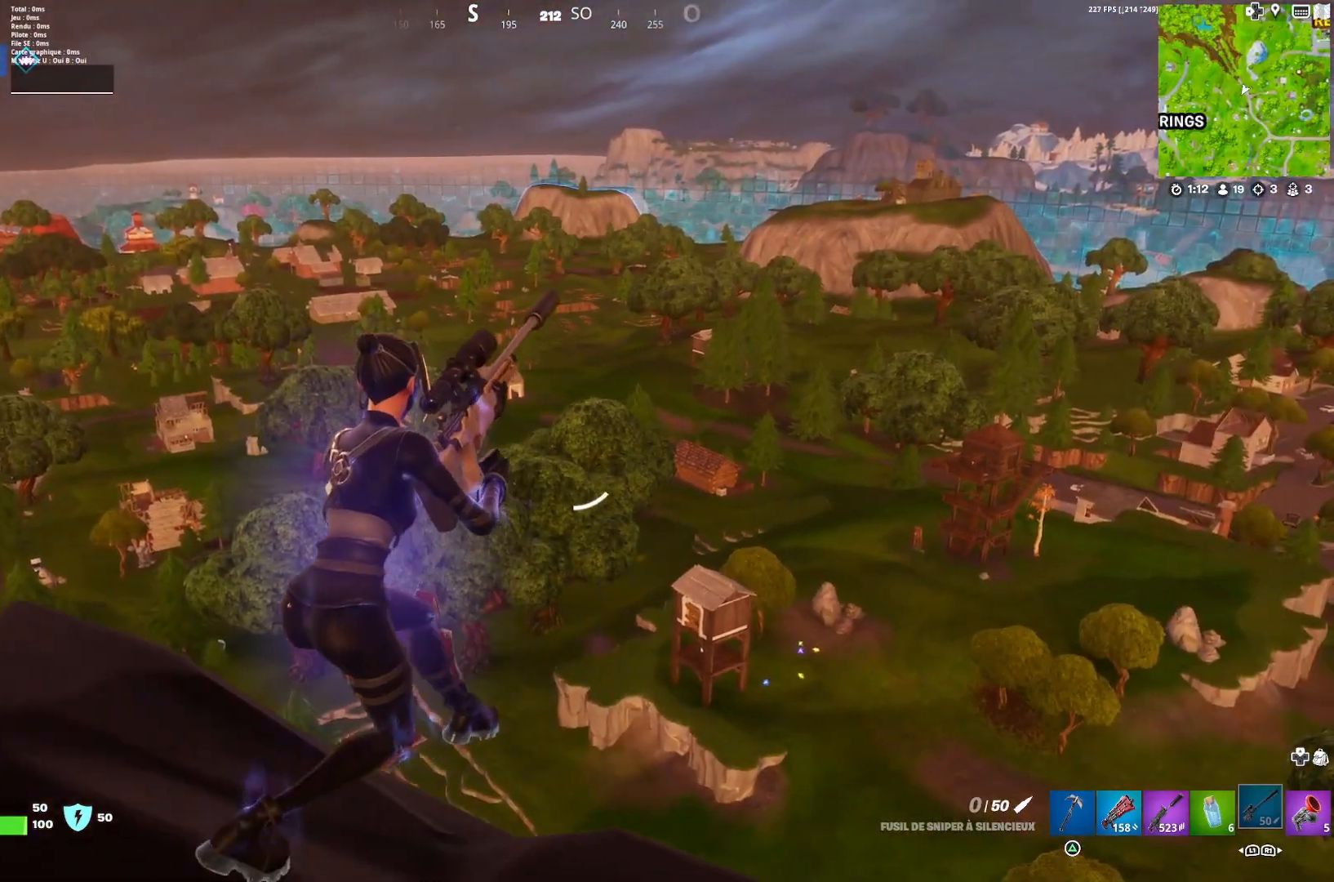
{"buttons": [], "left_stick": "center", "right_stick": "center", "events": [[233, "left_stick", "down-left"], [367, "left_stick", "left"], [467, "left_stick", "center"]]}
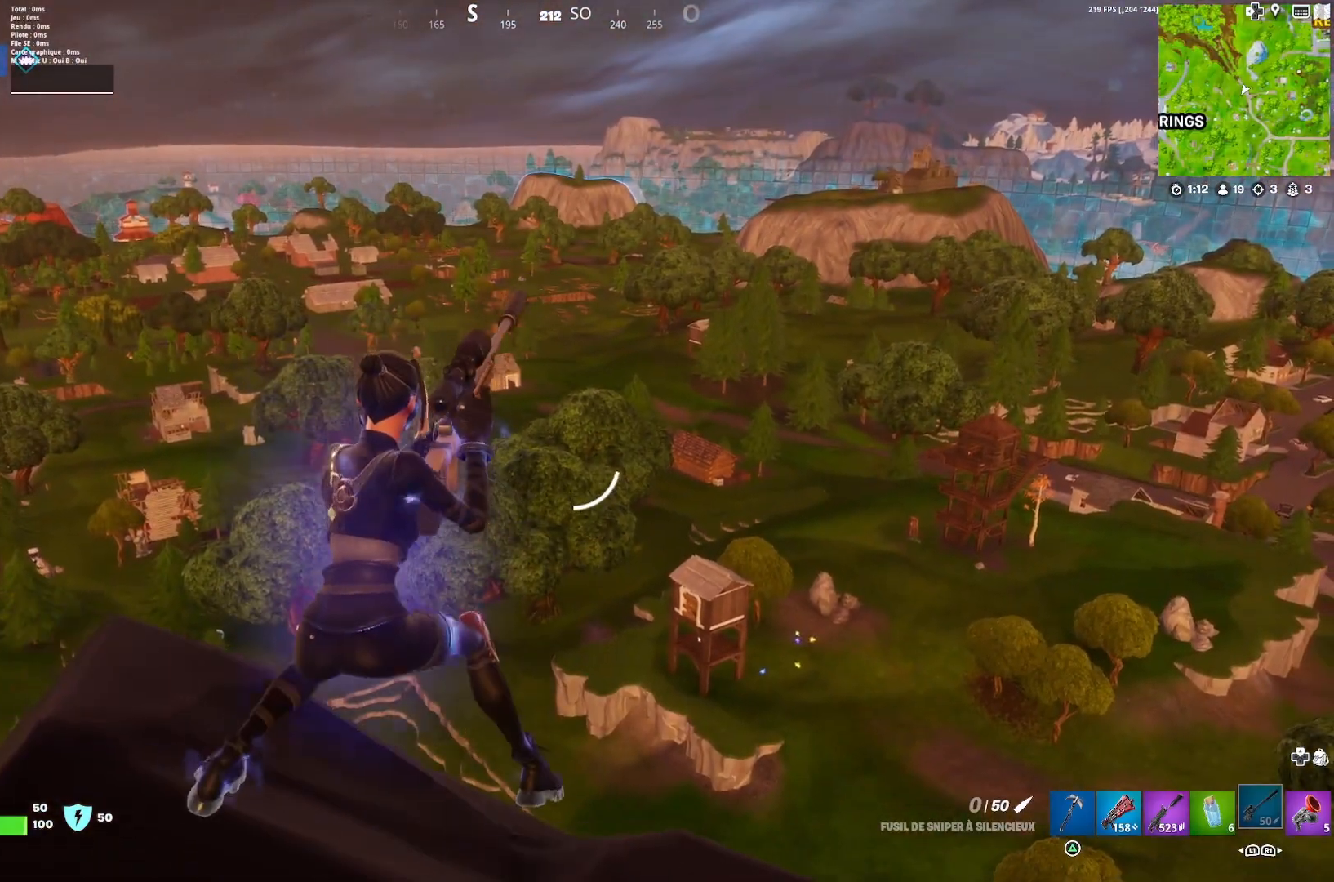
{"buttons": ["L2"], "left_stick": "center", "right_stick": "center", "events": [[67, "L2", "down"], [300, "left_stick", "left"], [467, "left_stick", "center"]]}
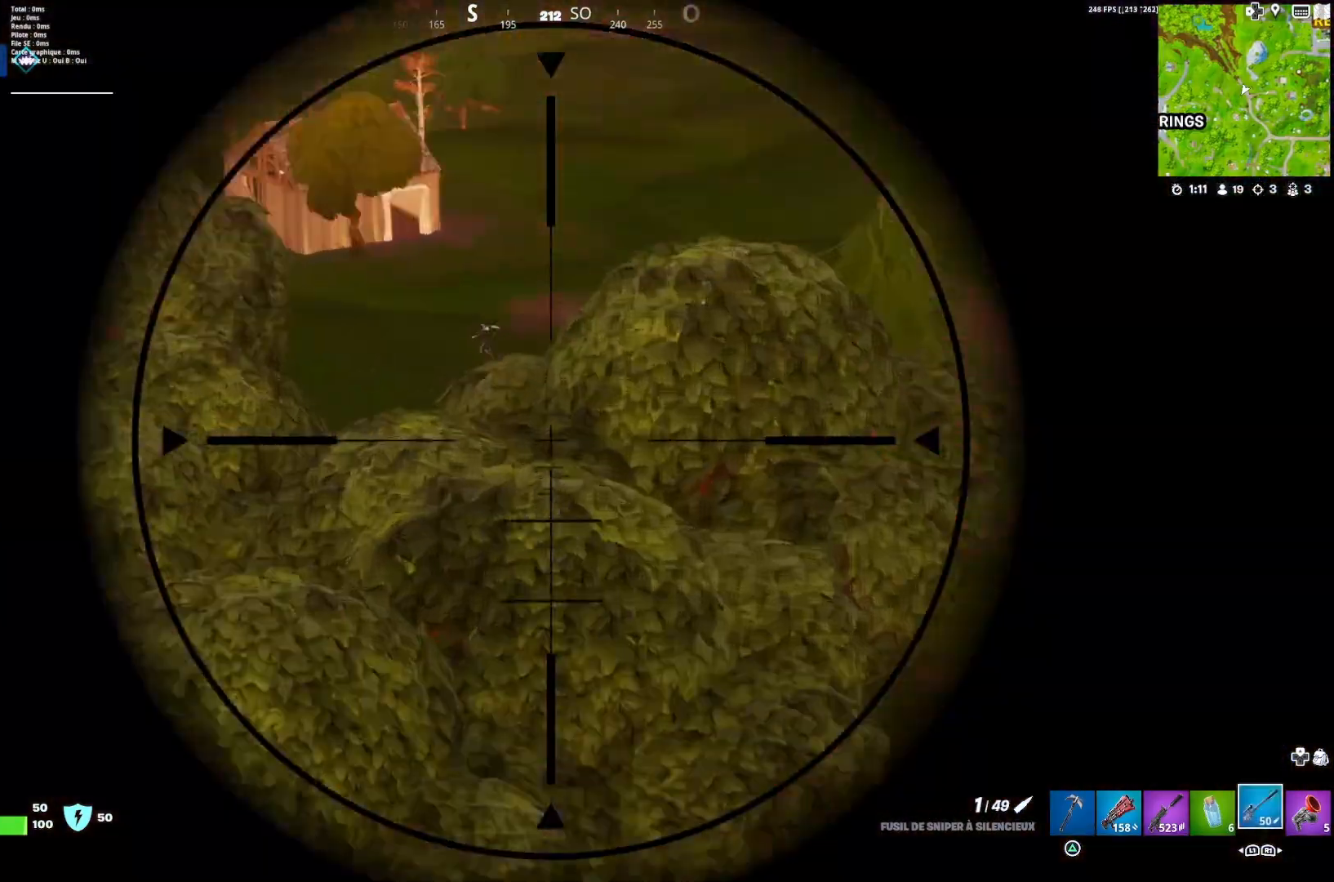
{"buttons": ["L2"], "left_stick": "center", "right_stick": "down", "events": [[33, "right_stick", "up-left"], [400, "right_stick", "center"], [467, "right_stick", "down"]]}
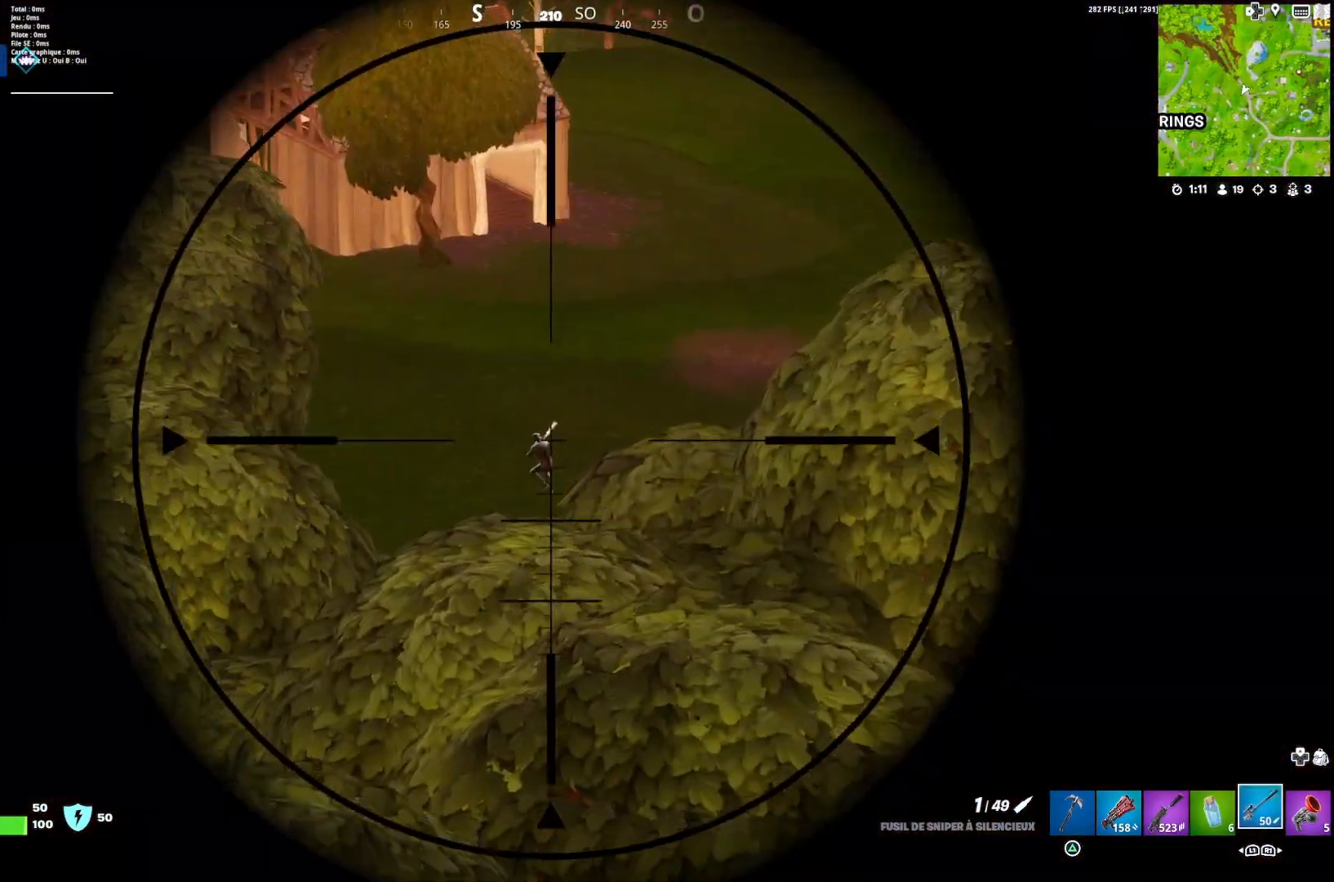
{"buttons": ["CROSS"], "left_stick": "up-left", "right_stick": "down-left", "events": [[33, "right_stick", "down-left"], [200, "right_stick", "center"], [267, "L2", "up"], [267, "right_stick", "down-left"], [333, "R1", "down"], [433, "R1", "up"], [433, "left_stick", "up-left"], [500, "CROSS", "down"]]}
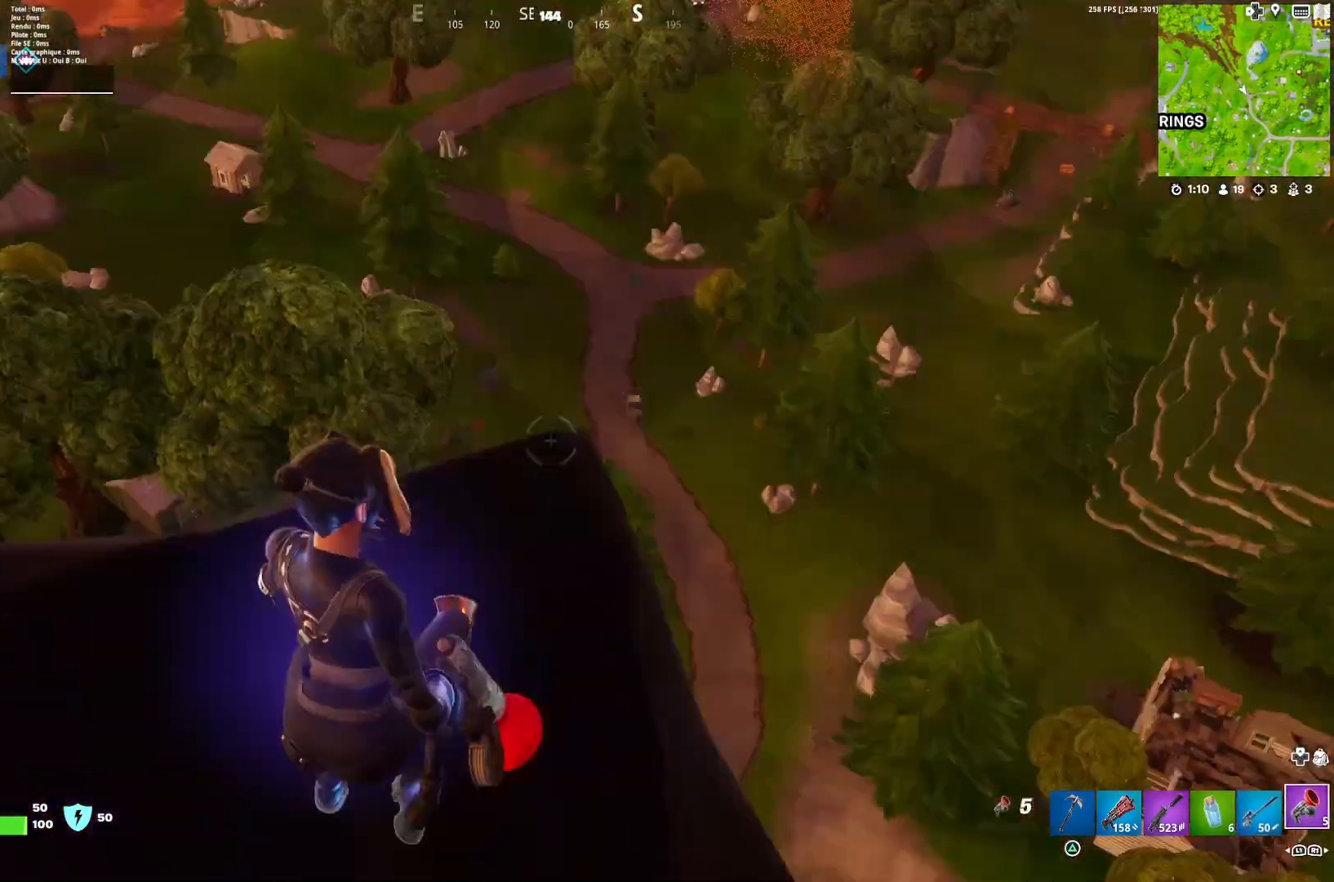
{"buttons": [], "left_stick": "up", "right_stick": "down-right", "events": [[33, "right_stick", "center"], [100, "CROSS", "up"], [133, "right_stick", "down-right"], [200, "left_stick", "up"]]}
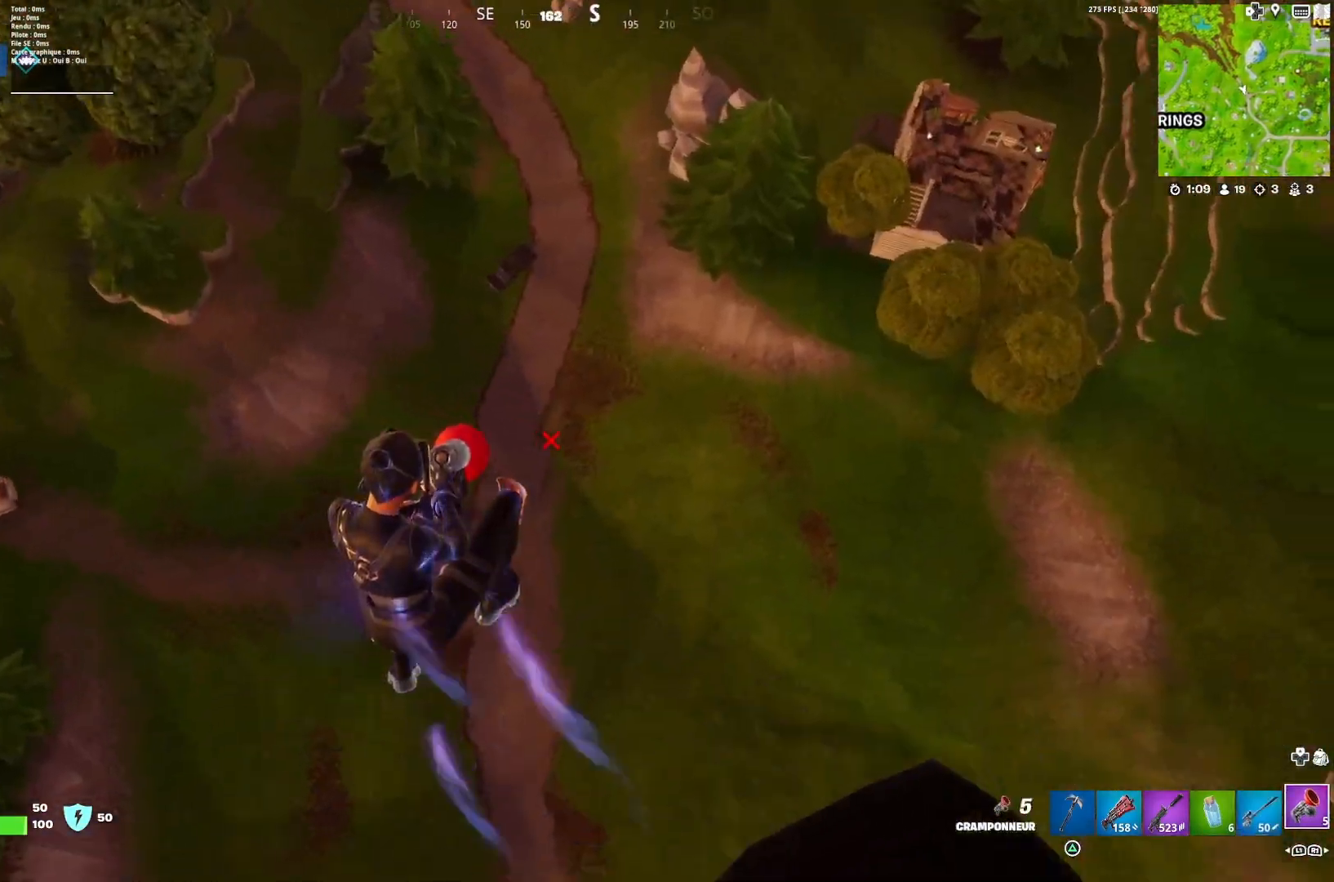
{"buttons": [], "left_stick": "left", "right_stick": "center", "events": [[33, "left_stick", "up-right"], [100, "right_stick", "center"], [267, "left_stick", "down-right"], [333, "left_stick", "center"], [333, "right_stick", "down-right"], [400, "left_stick", "left"], [467, "right_stick", "center"]]}
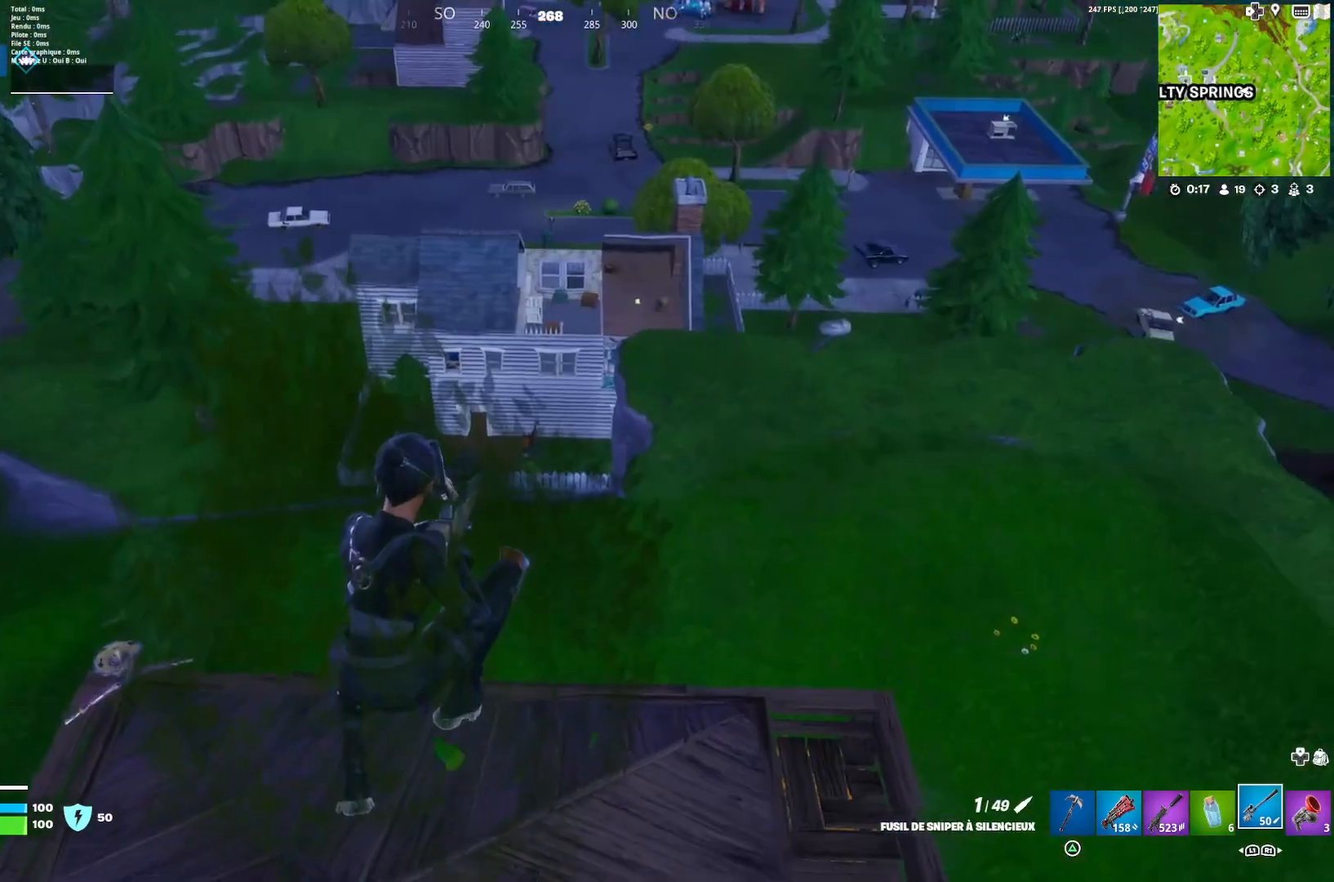
{"buttons": [], "left_stick": "left", "right_stick": "center", "events": [[300, "right_stick", "up-right"], [467, "right_stick", "center"]]}
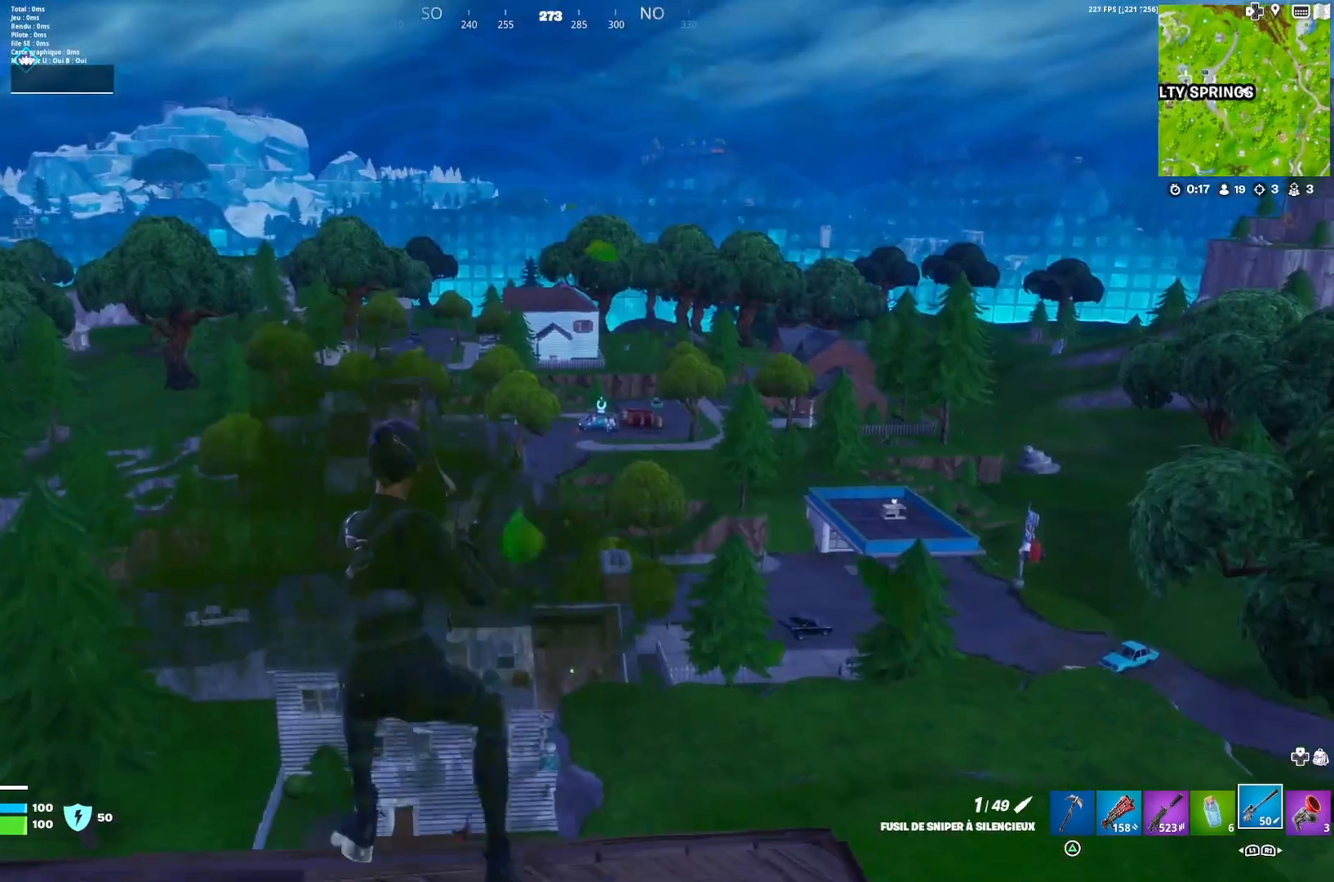
{"buttons": [], "left_stick": "down-right", "right_stick": "center", "events": [[100, "left_stick", "up-left"], [233, "left_stick", "up"], [300, "right_stick", "down"], [400, "left_stick", "right"], [400, "right_stick", "center"], [467, "left_stick", "down-right"]]}
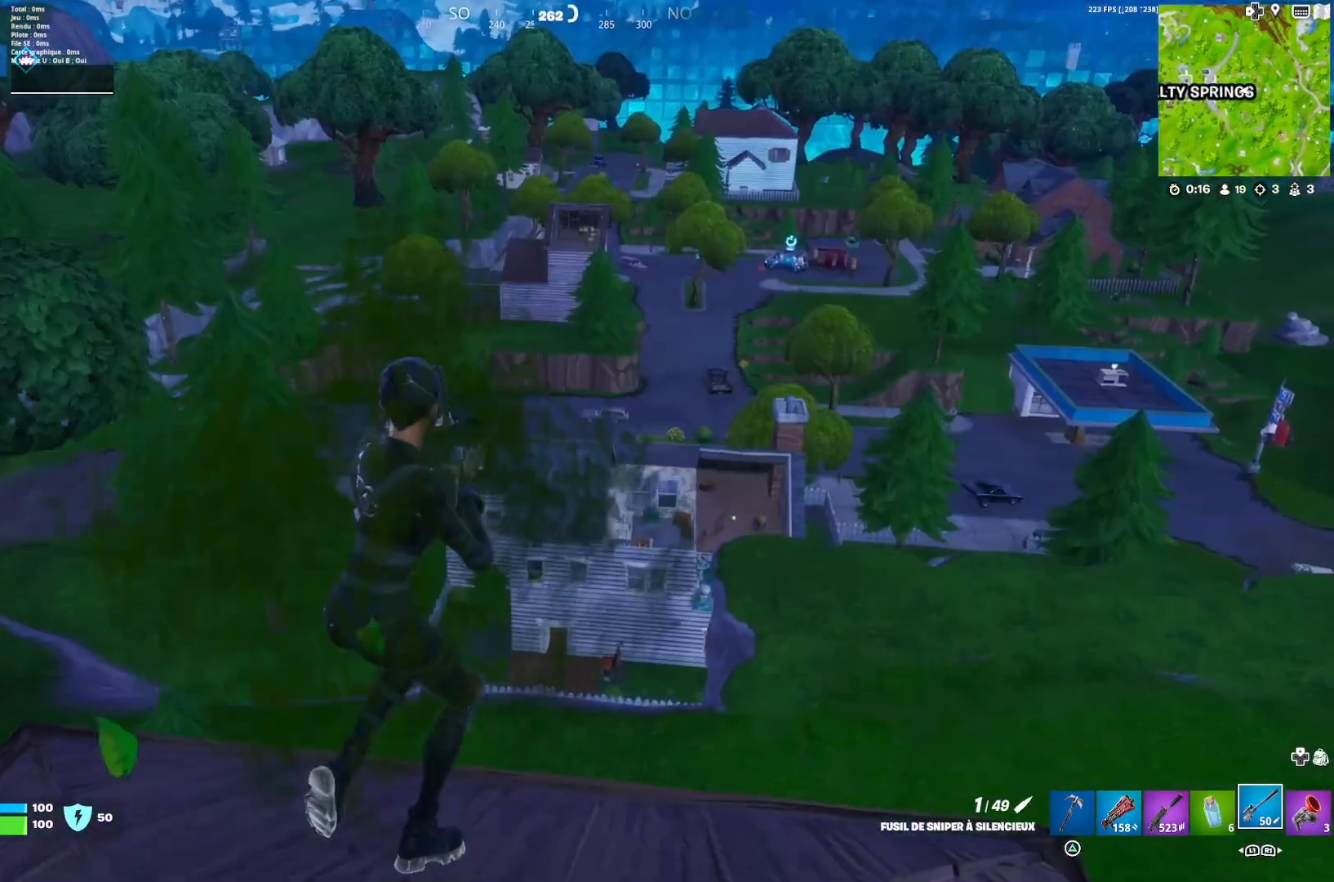
{"buttons": [], "left_stick": "up", "right_stick": "center", "events": [[133, "left_stick", "down-left"], [167, "CROSS", "down"], [233, "CROSS", "up"], [233, "left_stick", "left"], [333, "left_stick", "up-left"], [433, "left_stick", "up"]]}
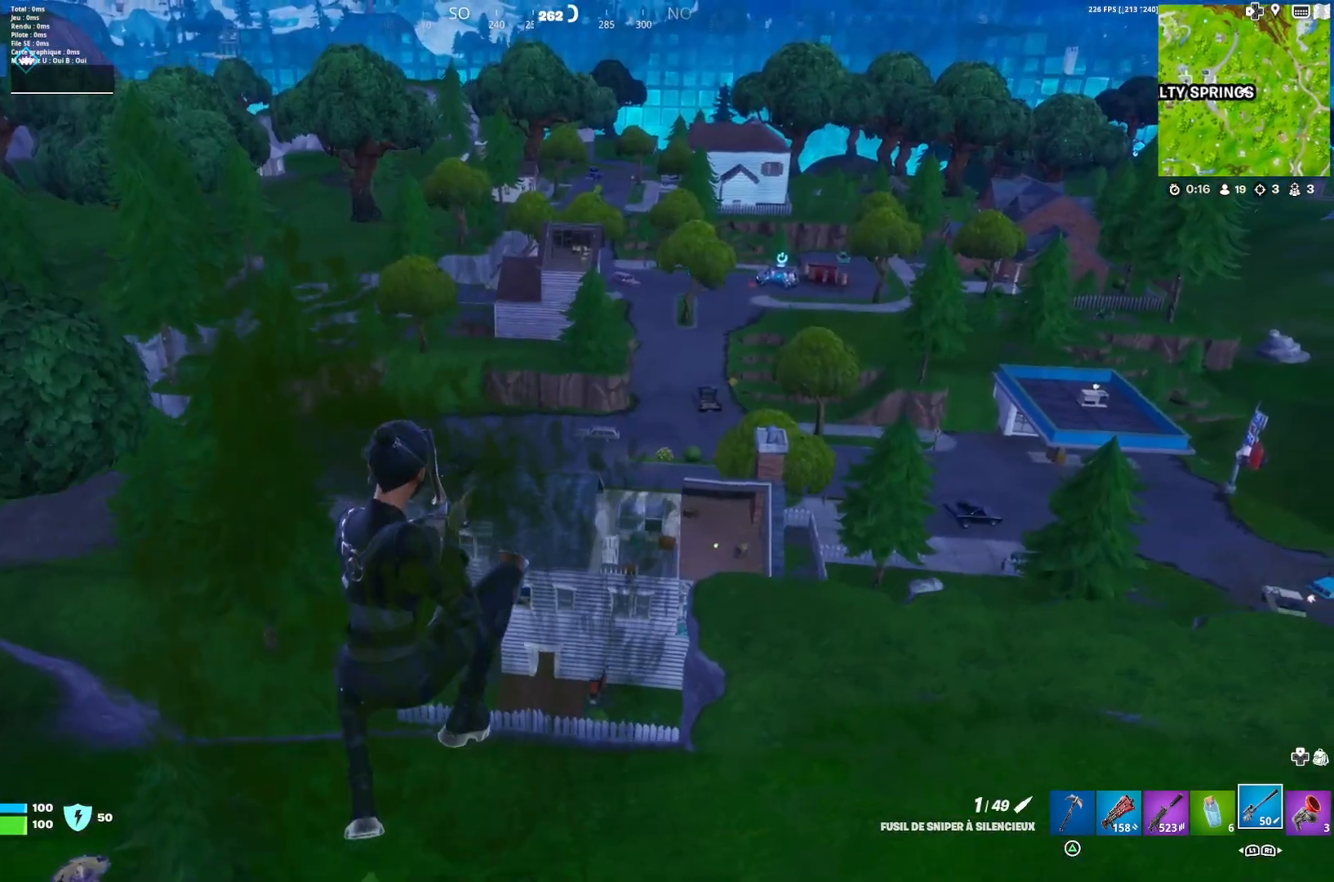
{"buttons": [], "left_stick": "right", "right_stick": "center", "events": [[67, "left_stick", "up-right"], [67, "right_stick", "left"], [167, "left_stick", "down-right"], [300, "left_stick", "down"], [367, "right_stick", "center"], [433, "left_stick", "right"]]}
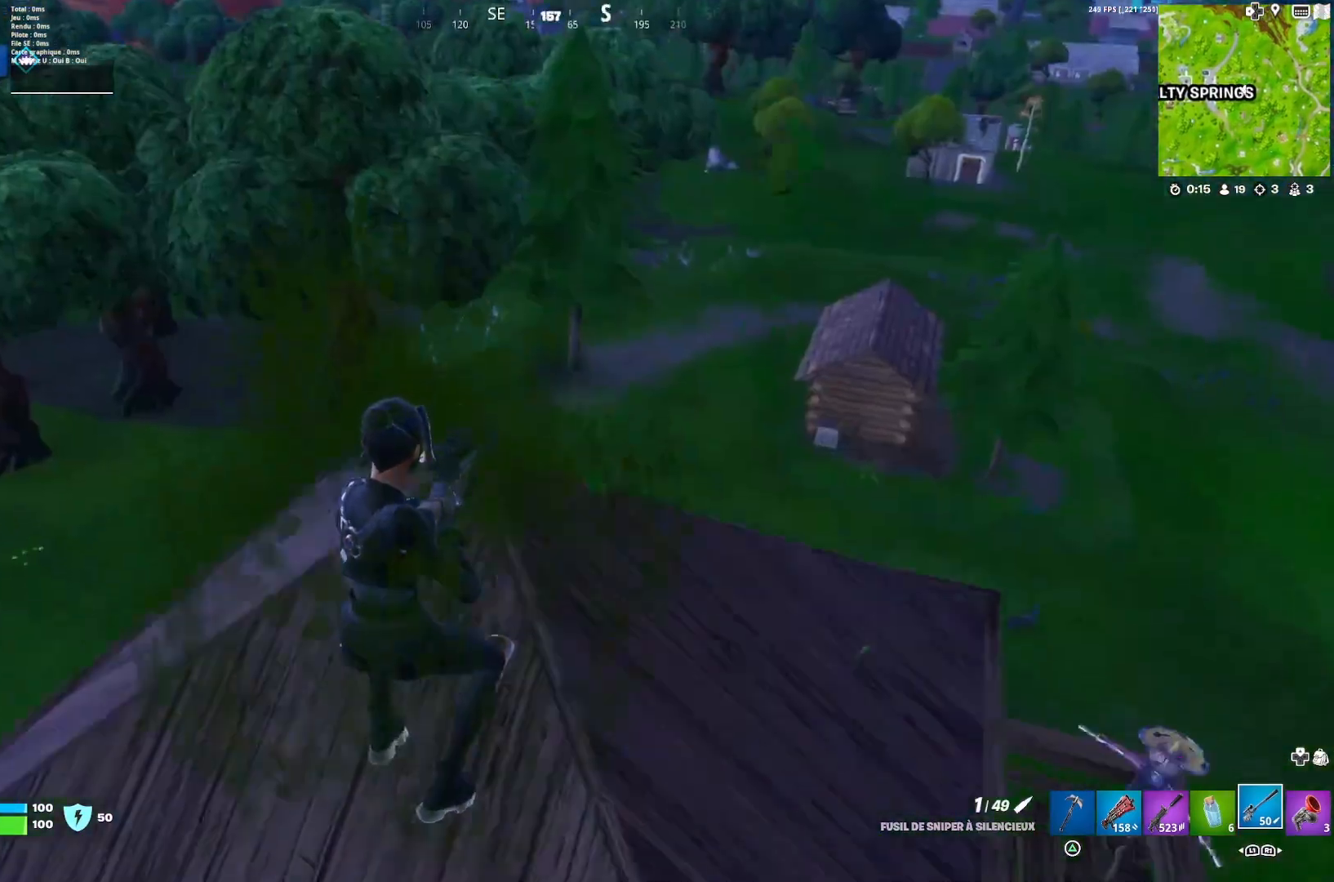
{"buttons": [], "left_stick": "right", "right_stick": "center", "events": []}
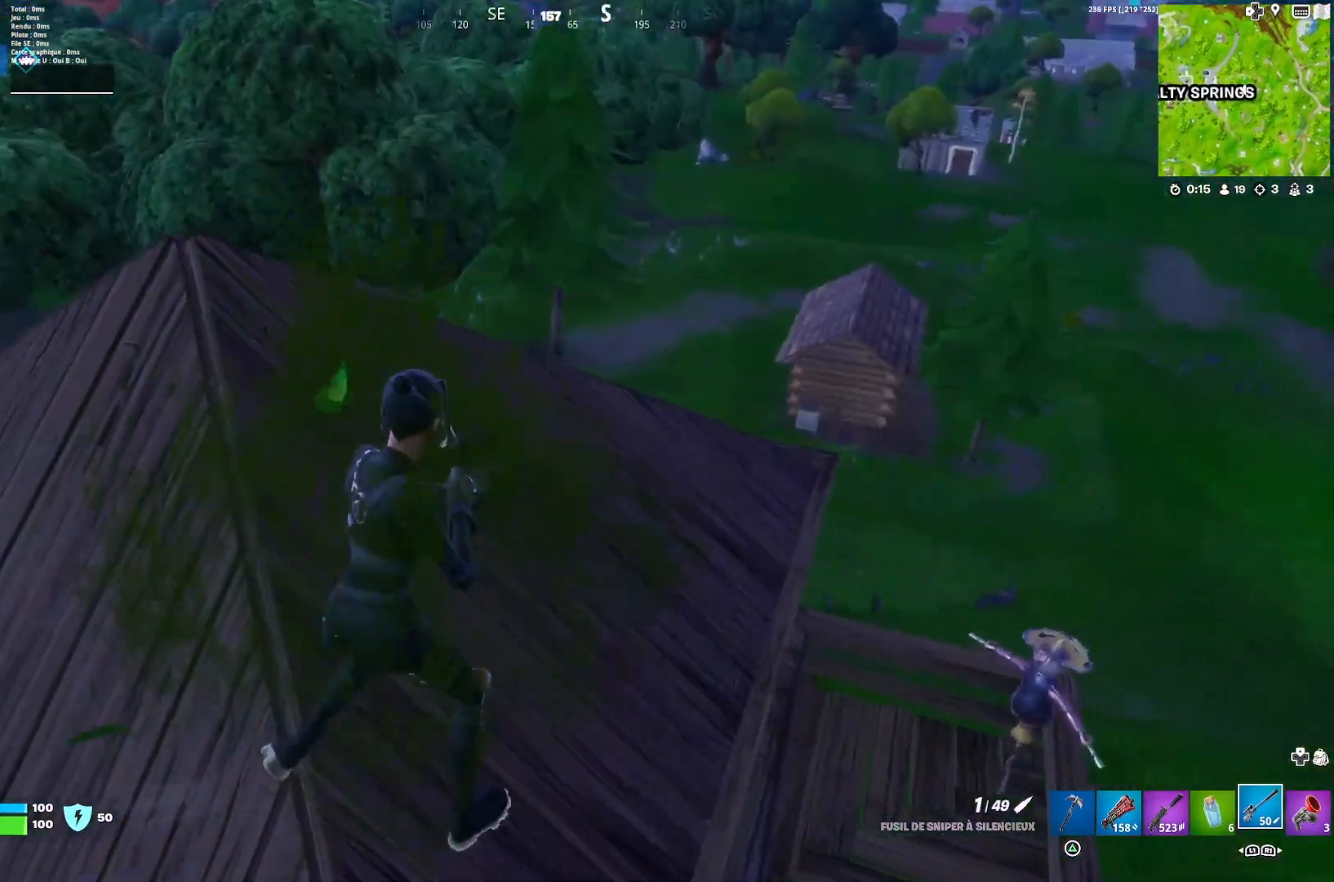
{"buttons": [], "left_stick": "up", "right_stick": "center", "events": [[167, "left_stick", "up"], [167, "right_stick", "right"], [233, "right_stick", "center"], [400, "right_stick", "down-left"], [500, "right_stick", "center"]]}
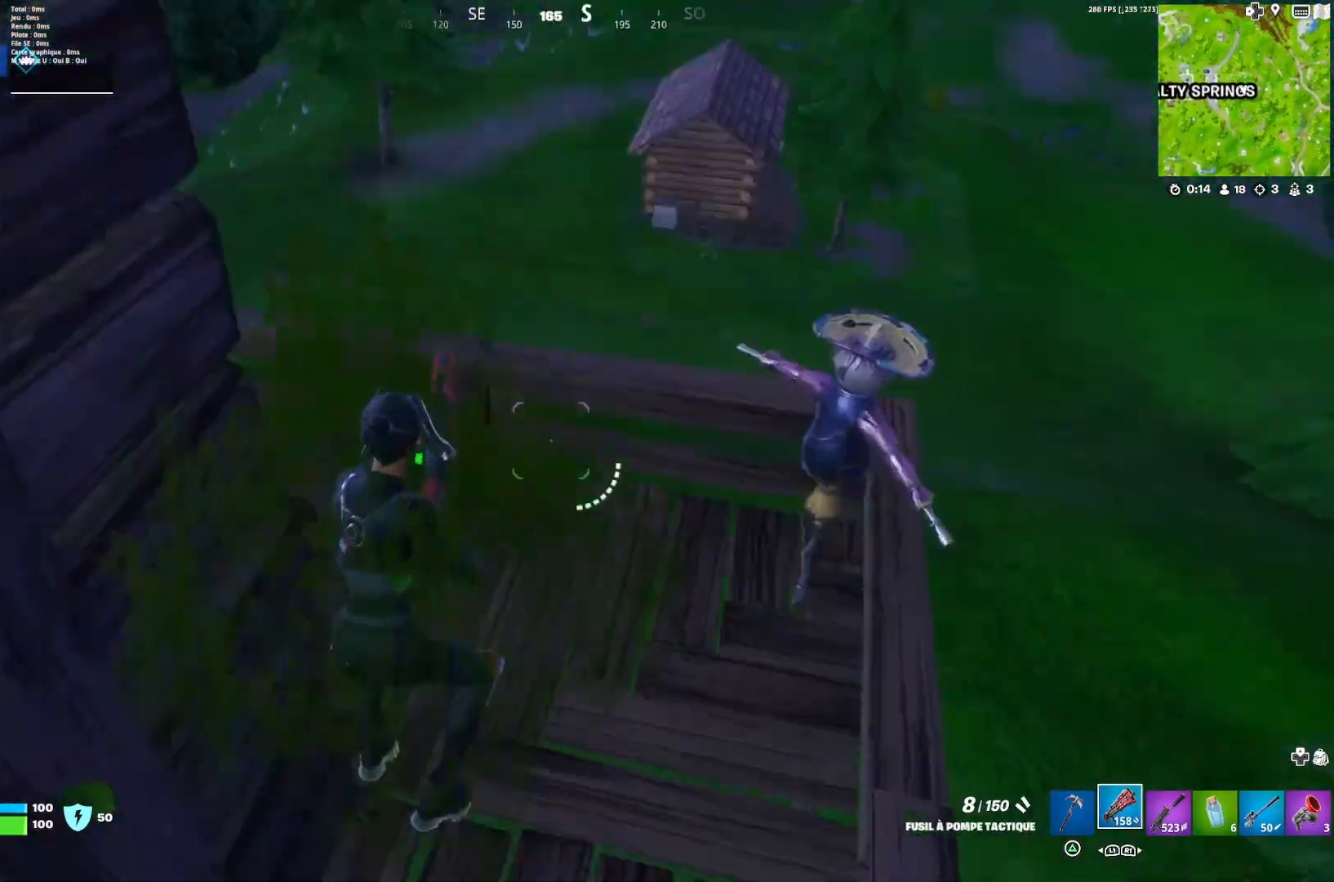
{"buttons": [], "left_stick": "up-left", "right_stick": "center", "events": [[333, "L1", "down"], [433, "left_stick", "up-left"], [467, "L1", "up"]]}
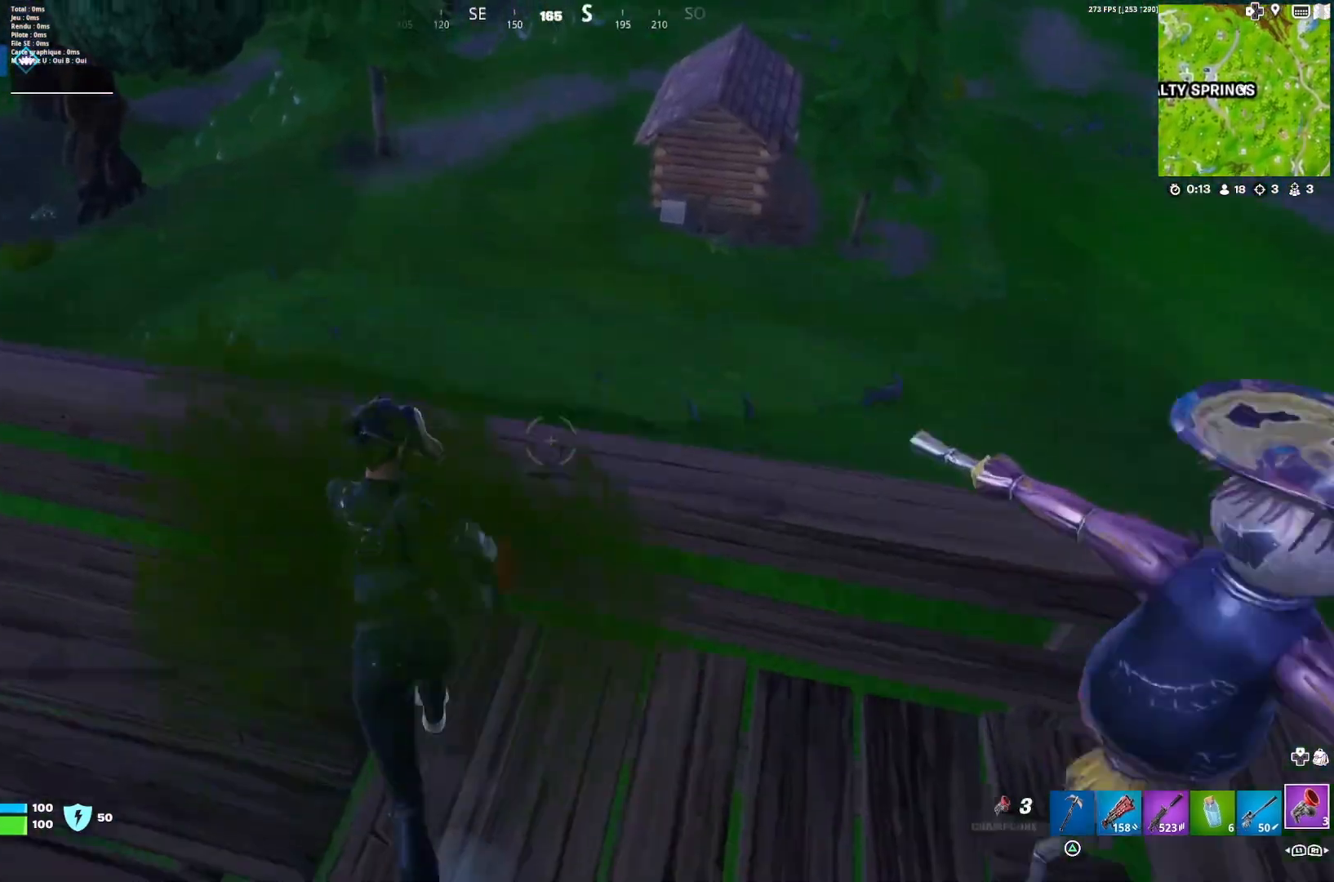
{"buttons": [], "left_stick": "up-right", "right_stick": "center", "events": [[33, "right_stick", "down-right"], [133, "right_stick", "center"], [233, "left_stick", "up-right"]]}
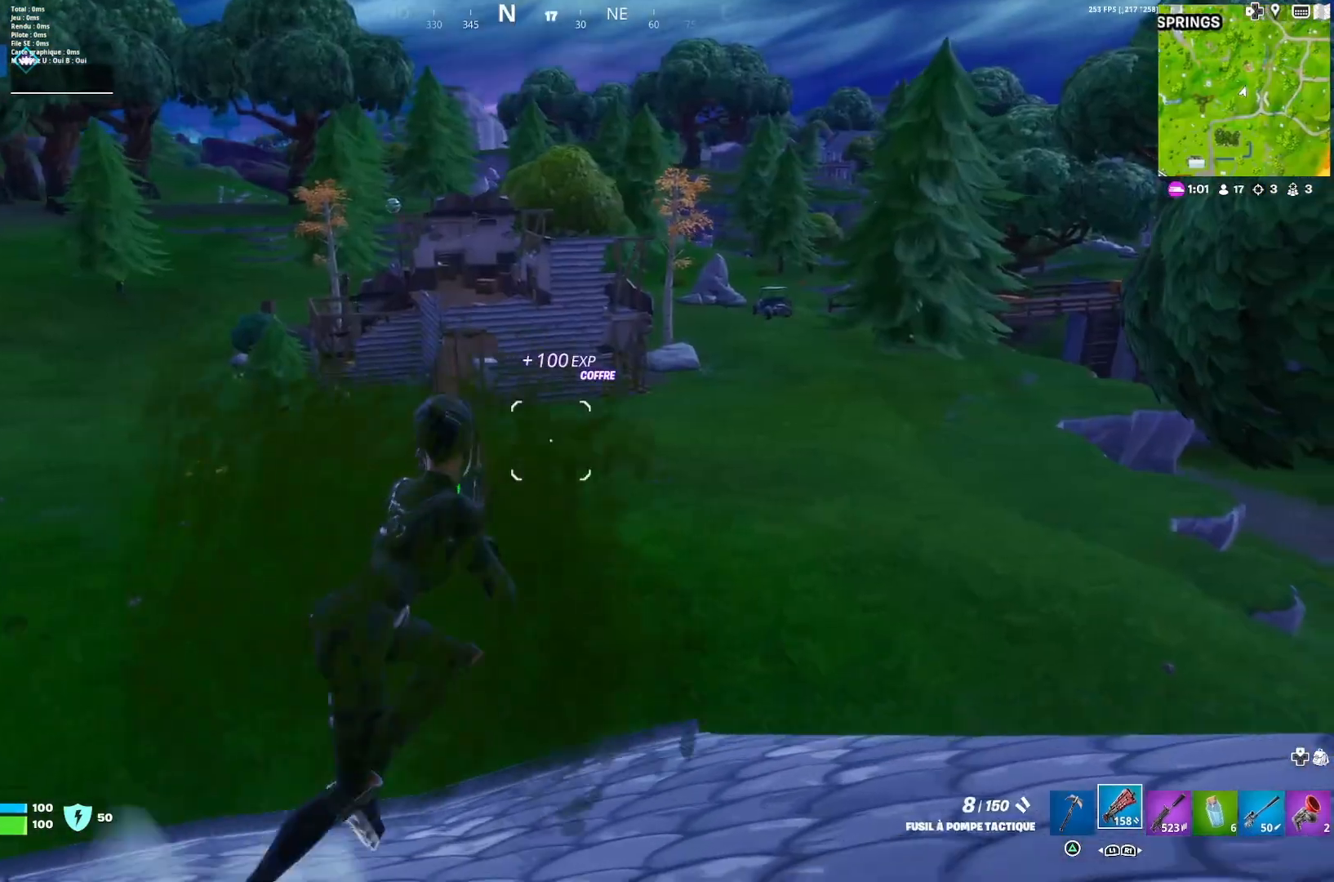
{"buttons": [], "left_stick": "up-right", "right_stick": "center", "events": [[67, "right_stick", "left"], [167, "right_stick", "center"], [233, "DPAD_RIGHT", "down"], [300, "right_stick", "left"], [400, "DPAD_RIGHT", "up"], [400, "right_stick", "center"]]}
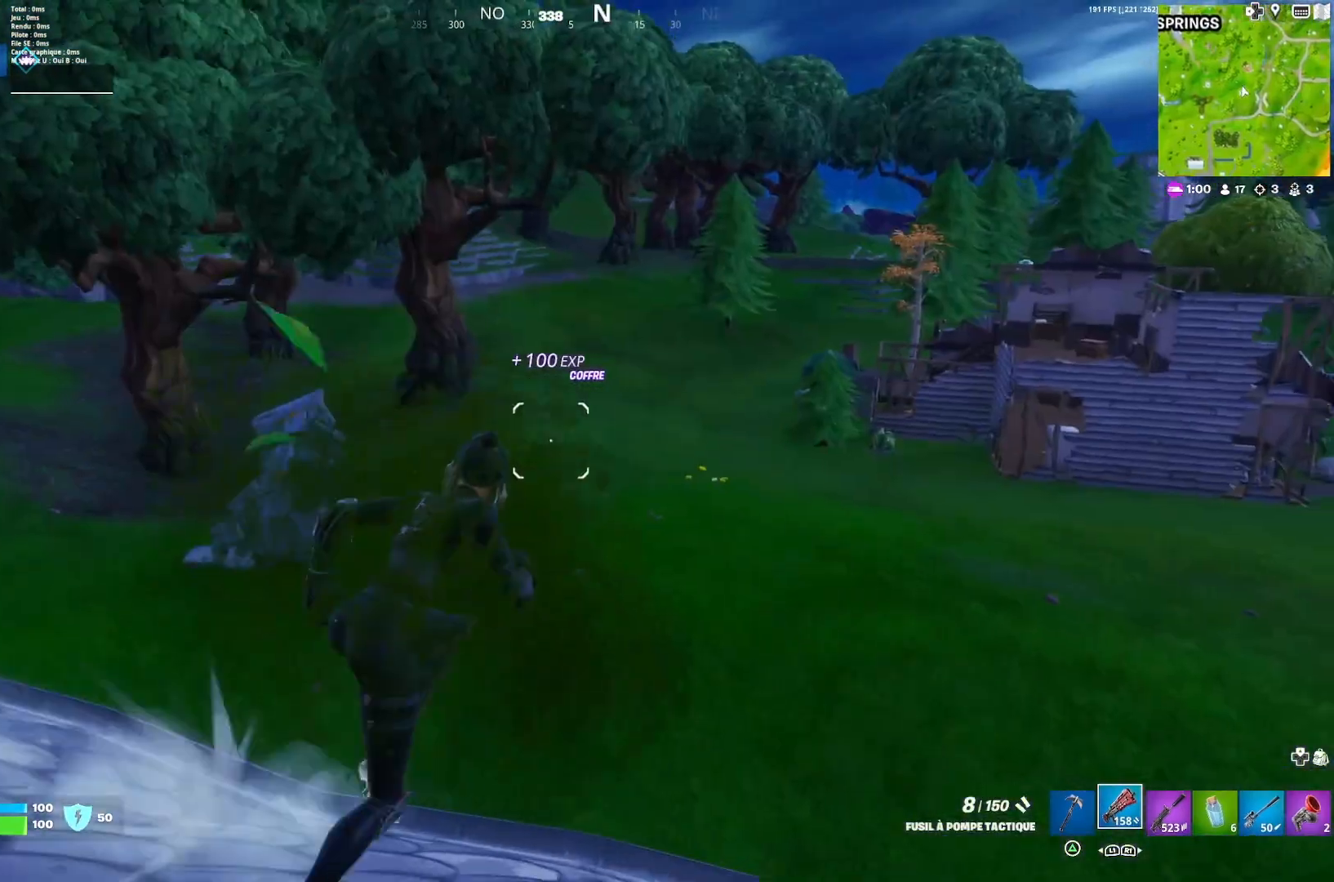
{"buttons": [], "left_stick": "up-right", "right_stick": "center", "events": [[267, "CROSS", "down"], [367, "CROSS", "up"]]}
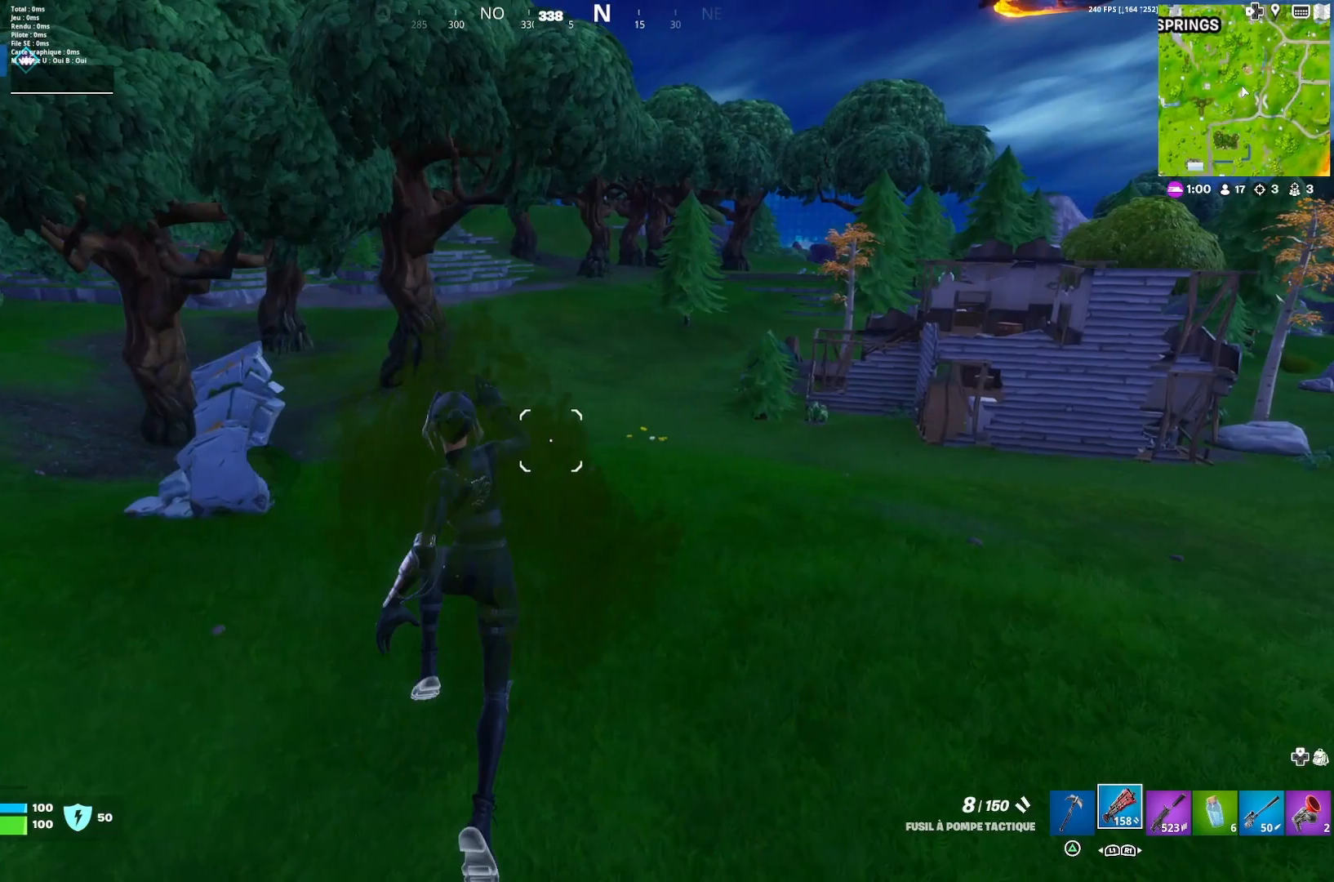
{"buttons": [], "left_stick": "up-right", "right_stick": "up-right", "events": [[33, "right_stick", "down-right"], [133, "right_stick", "center"], [233, "R3", "down"], [367, "R3", "up"], [367, "right_stick", "up-right"]]}
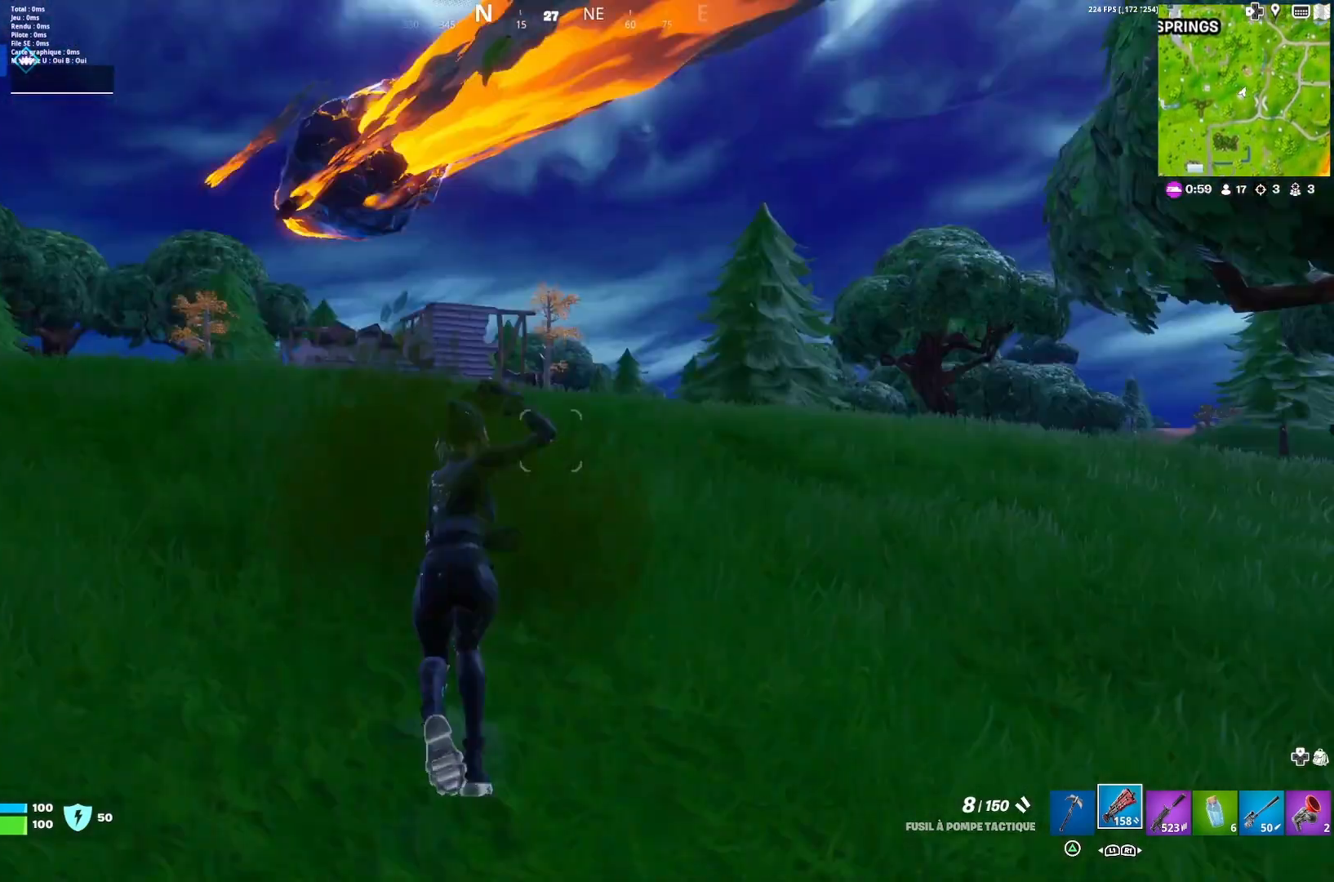
{"buttons": [], "left_stick": "up-right", "right_stick": "center", "events": [[33, "right_stick", "center"], [333, "CROSS", "down"], [400, "CROSS", "up"]]}
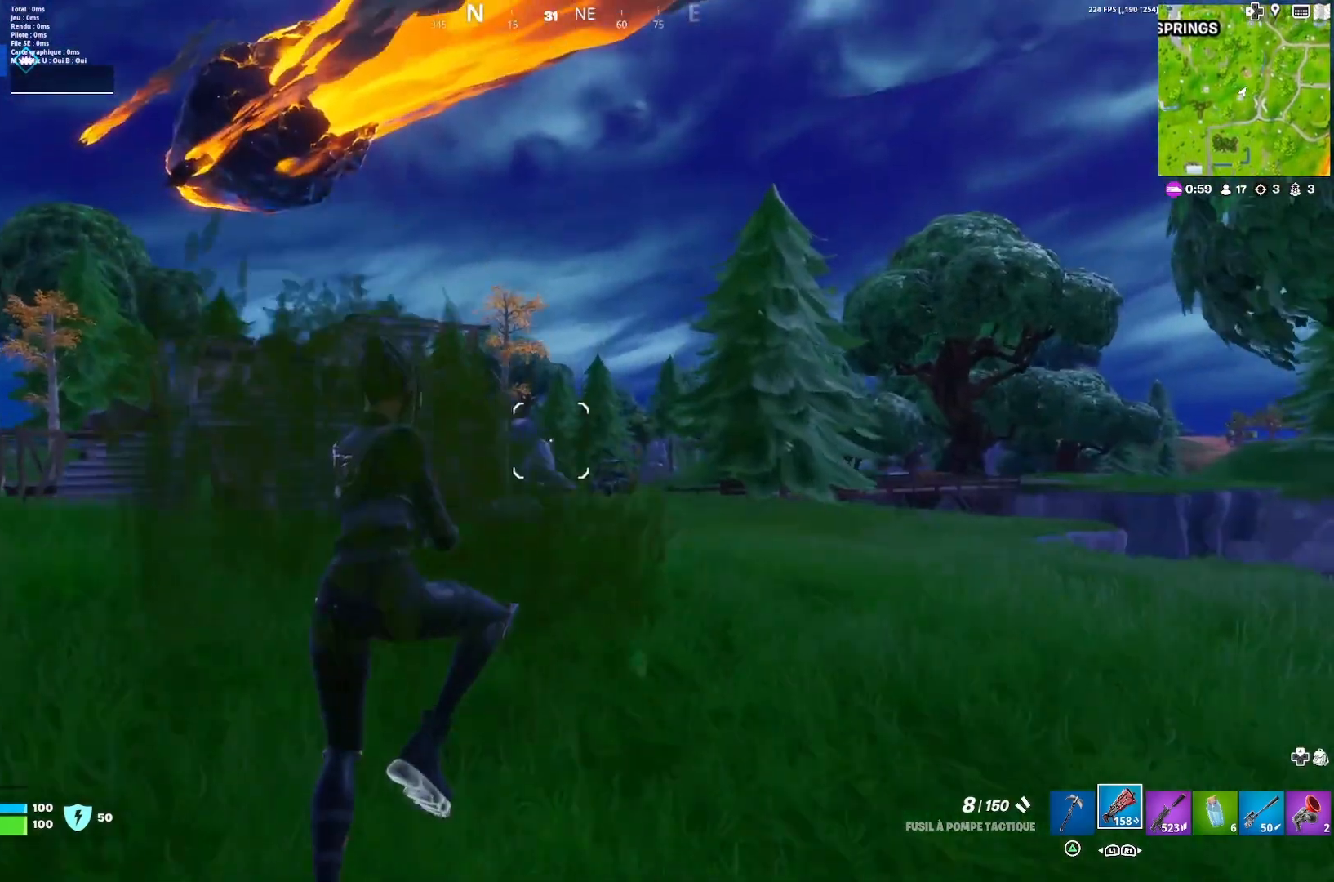
{"buttons": [], "left_stick": "up-right", "right_stick": "center", "events": [[133, "R3", "down"], [267, "R3", "up"], [300, "right_stick", "down-left"], [367, "right_stick", "center"]]}
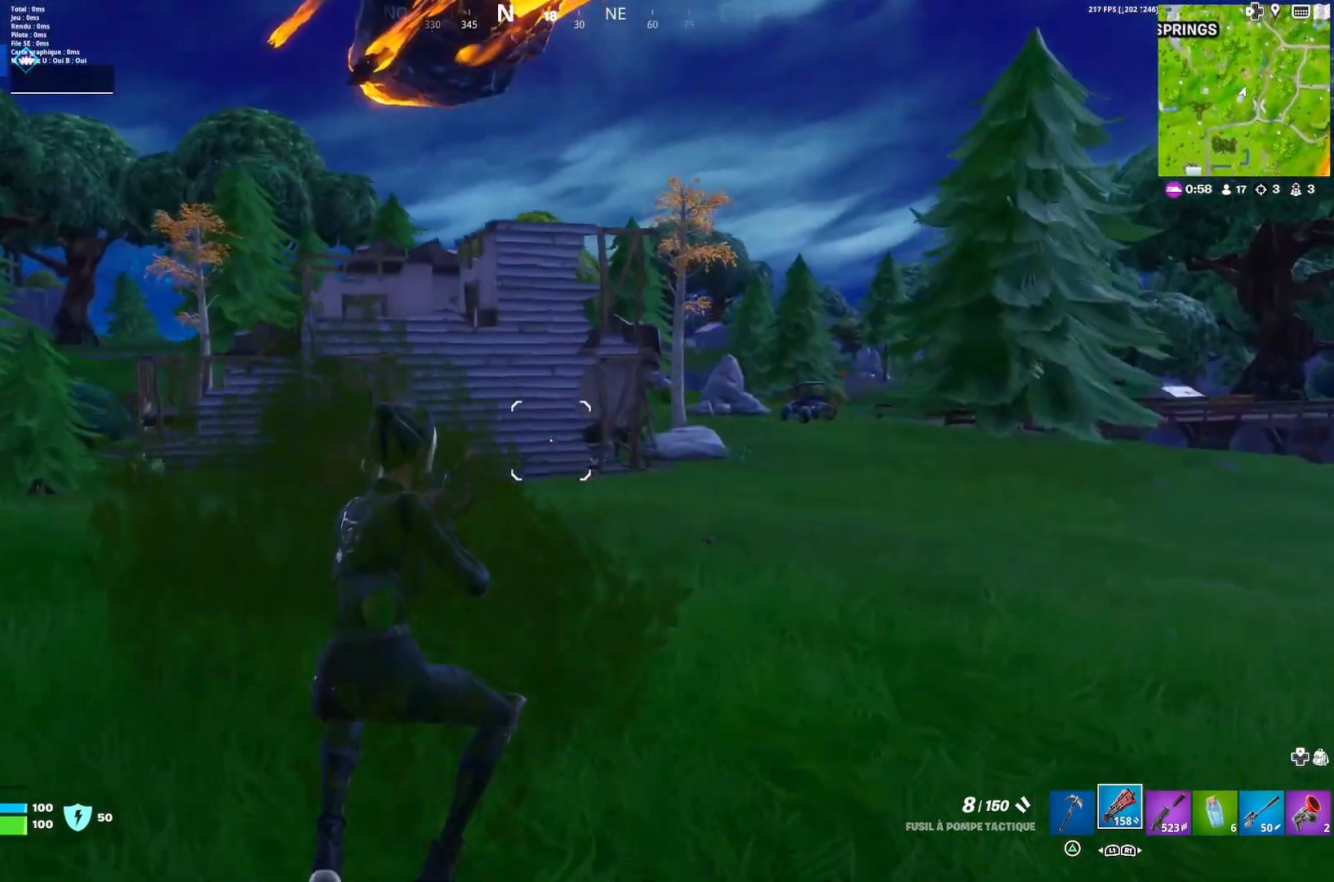
{"buttons": ["R3"], "left_stick": "up-left", "right_stick": "center", "events": [[33, "CROSS", "down"], [33, "left_stick", "up-left"], [67, "CROSS", "up"], [233, "right_stick", "right"], [333, "right_stick", "center"], [400, "R3", "down"]]}
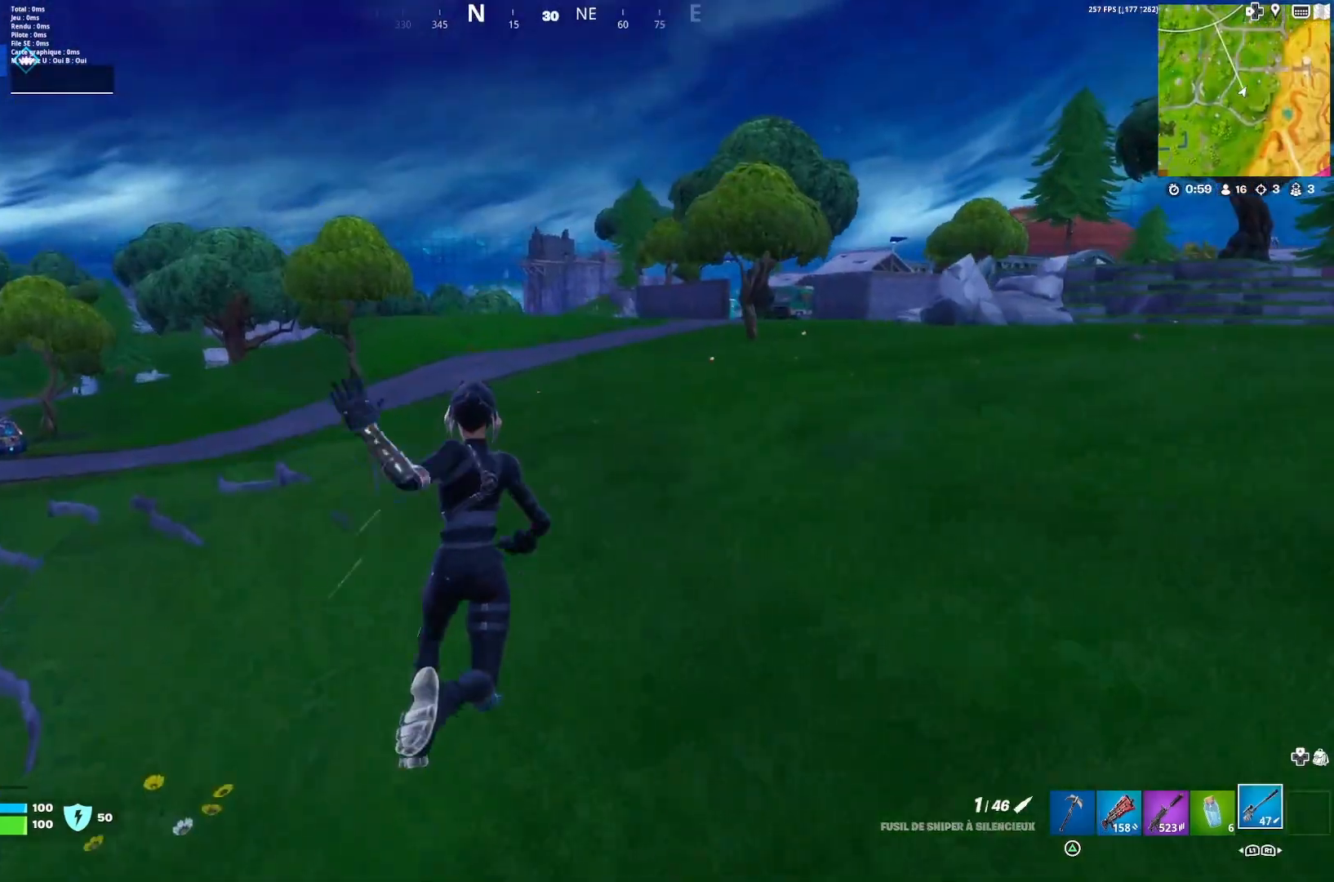
{"buttons": ["R3"], "left_stick": "up-right", "right_stick": "center", "events": [[33, "R3", "up"], [300, "left_stick", "up"], [433, "R3", "down"], [433, "left_stick", "up-right"]]}
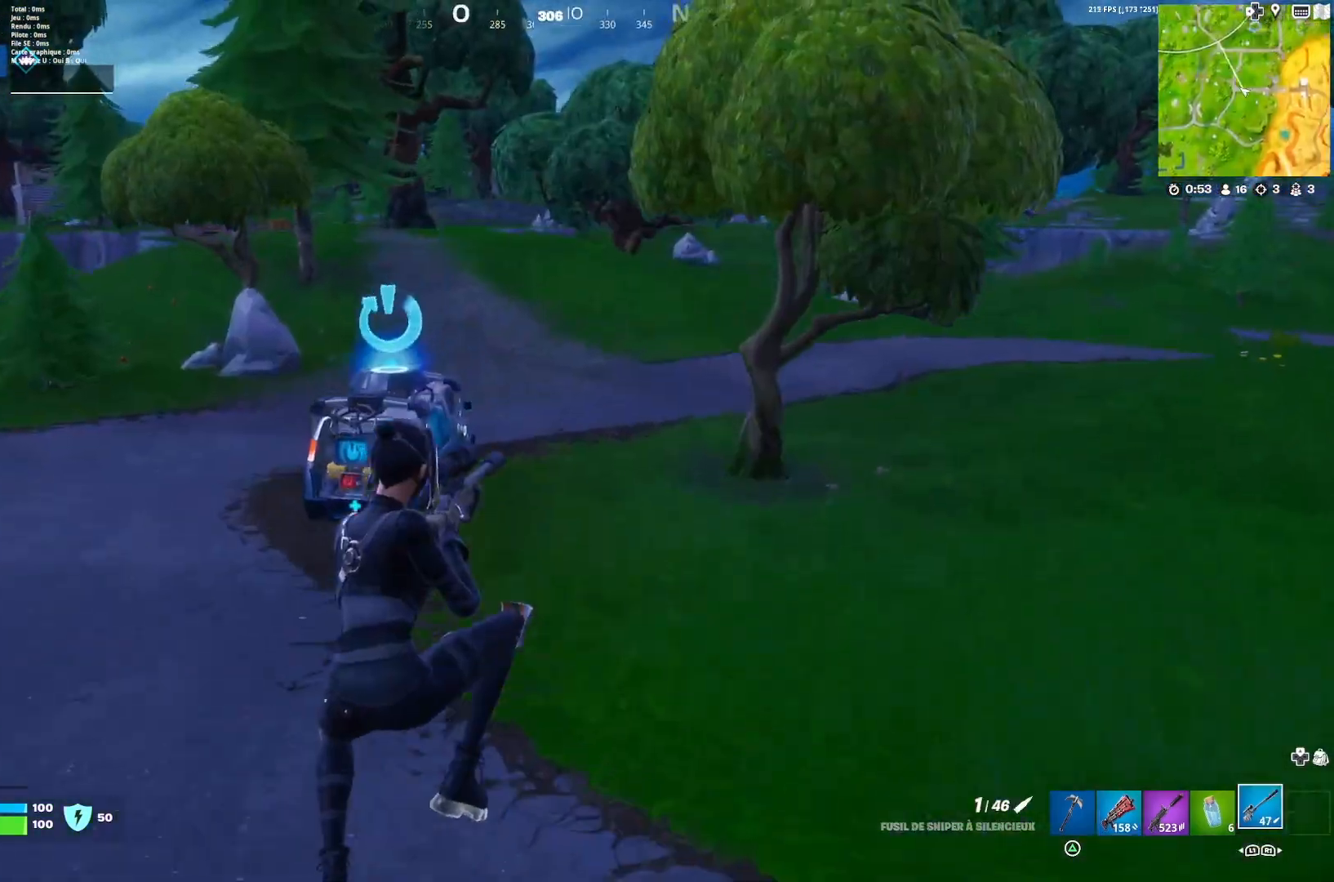
{"buttons": [], "left_stick": "down", "right_stick": "up-left", "events": [[67, "R3", "up"], [67, "right_stick", "left"], [133, "left_stick", "down-right"], [433, "right_stick", "up-left"], [467, "left_stick", "down"]]}
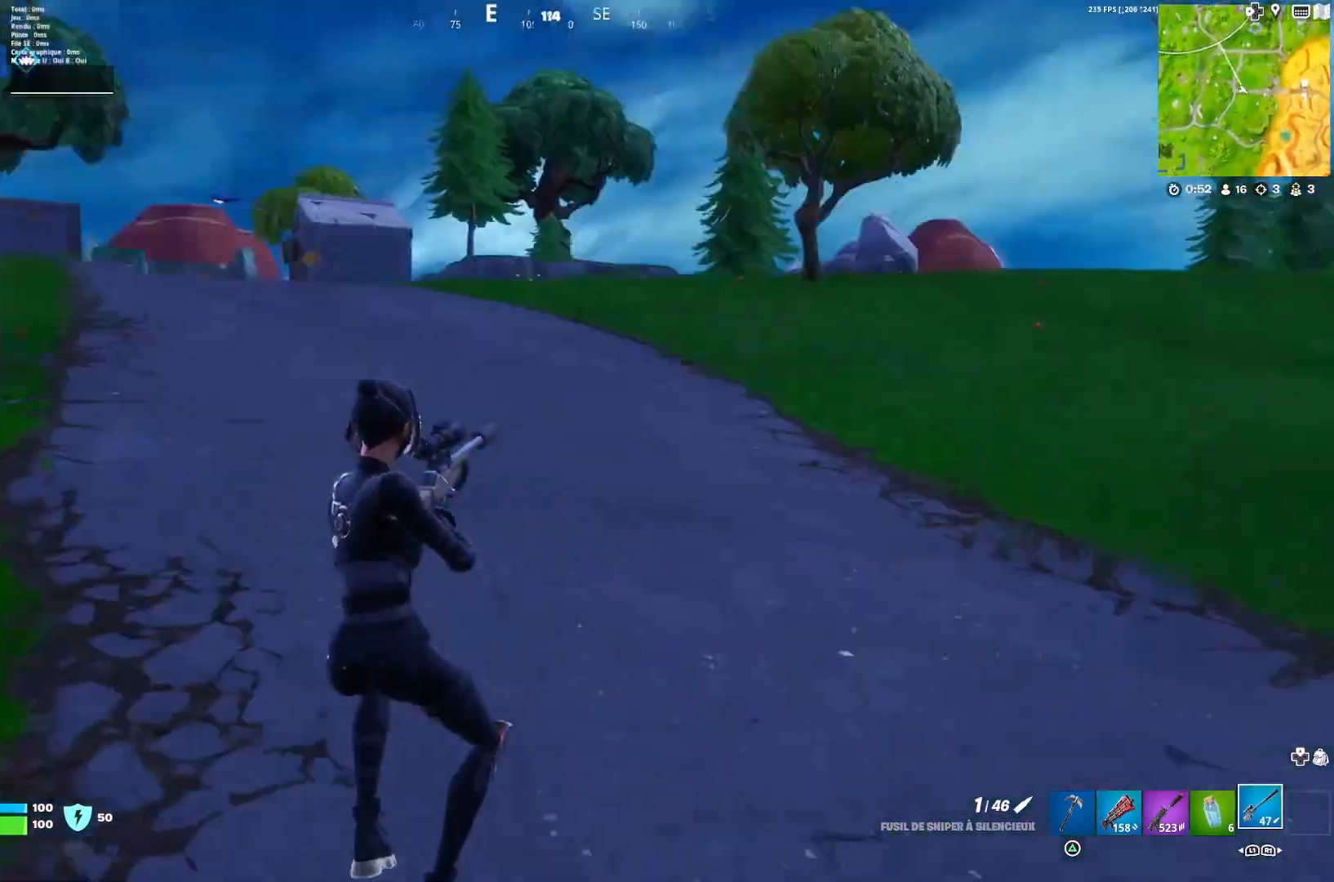
{"buttons": [], "left_stick": "up-left", "right_stick": "left", "events": [[67, "right_stick", "center"], [267, "right_stick", "left"], [333, "left_stick", "down-left"], [367, "right_stick", "center"], [433, "left_stick", "up-left"], [433, "right_stick", "left"]]}
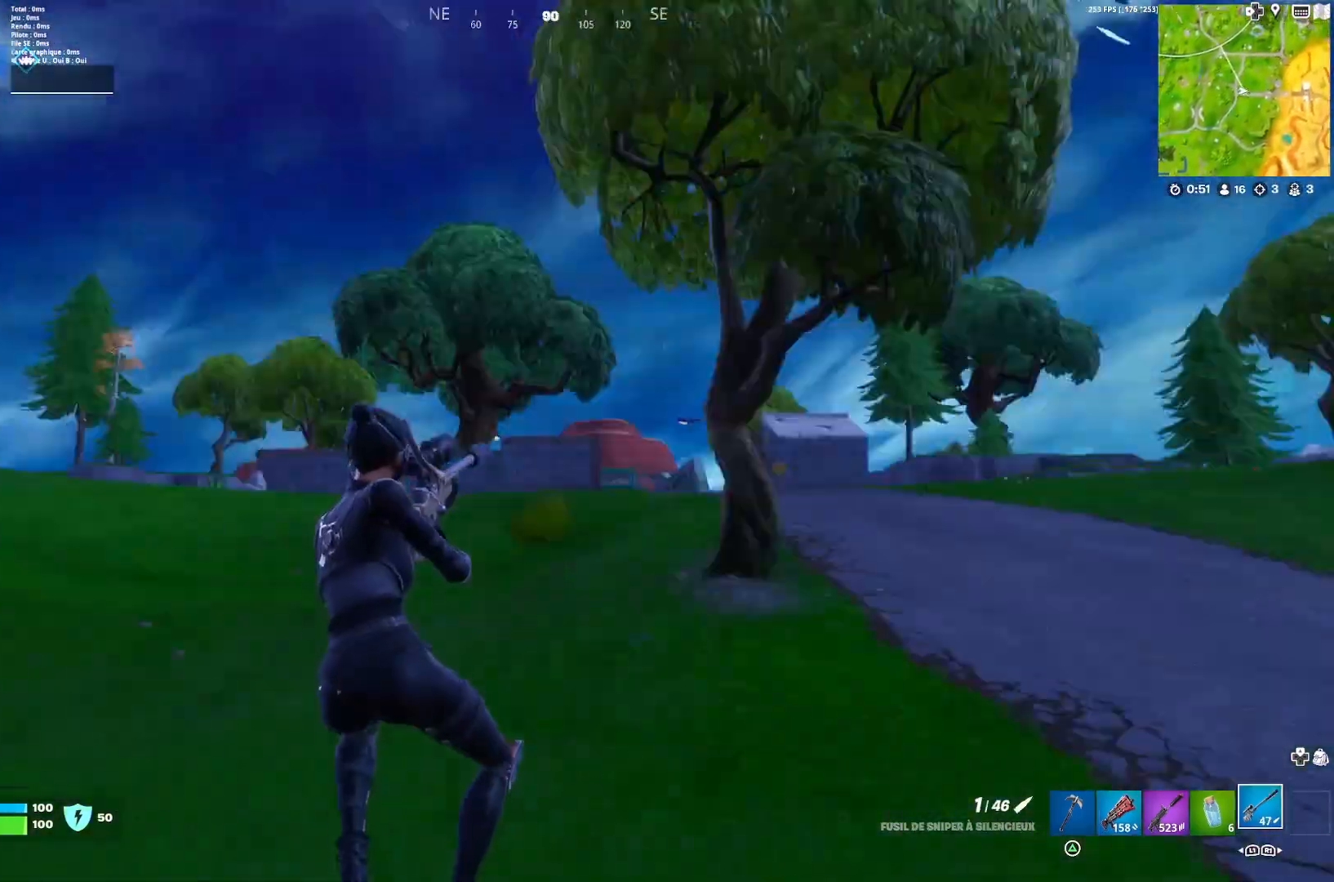
{"buttons": ["R3"], "left_stick": "up-right", "right_stick": "center", "events": [[200, "right_stick", "center"], [333, "right_stick", "left"], [367, "DPAD_RIGHT", "down"], [400, "DPAD_RIGHT", "up"], [400, "left_stick", "up-right"], [400, "right_stick", "right"], [467, "R3", "down"], [500, "right_stick", "center"]]}
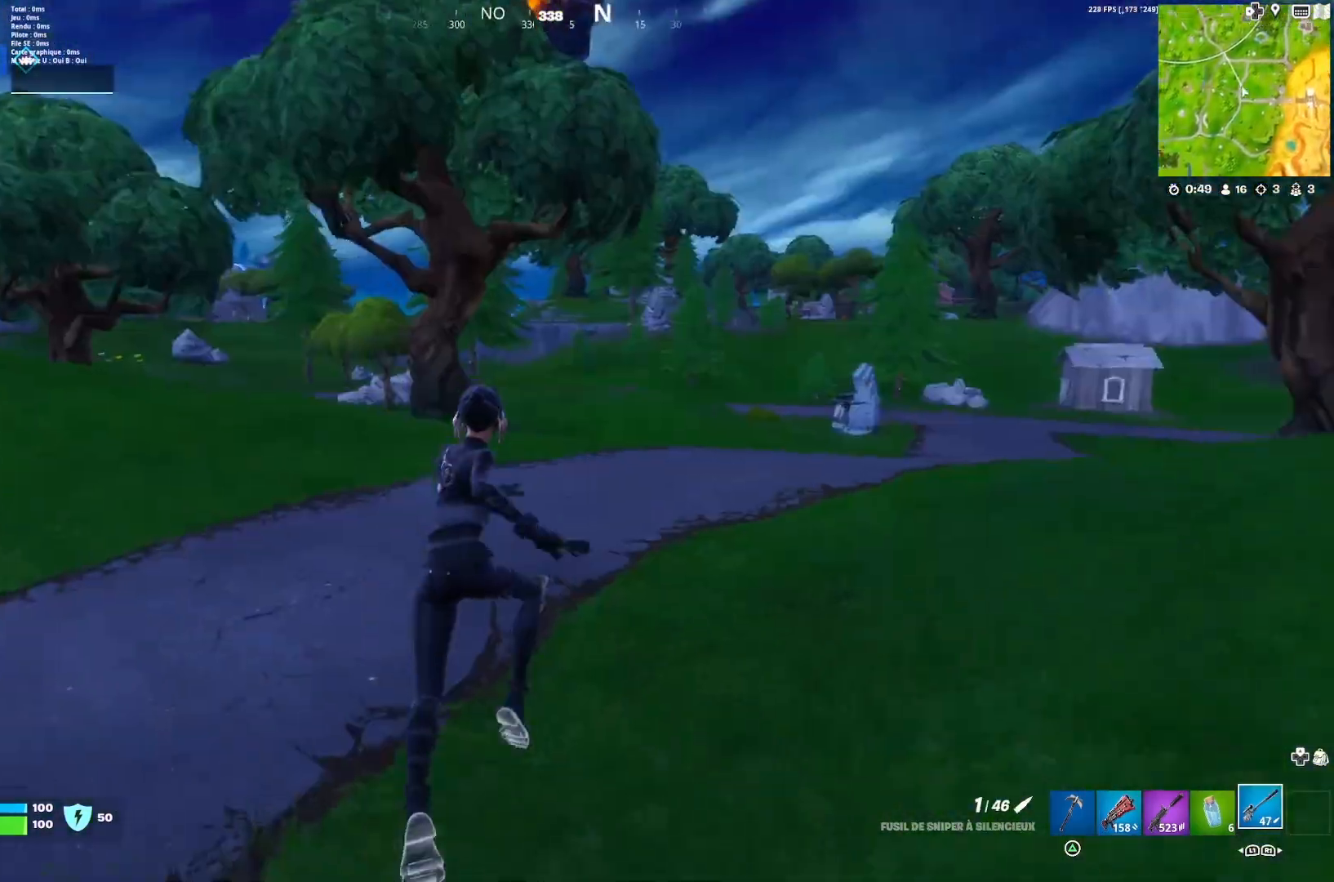
{"buttons": [], "left_stick": "down-right", "right_stick": "center", "events": [[100, "R3", "up"], [100, "right_stick", "left"], [233, "left_stick", "down-right"], [400, "right_stick", "center"]]}
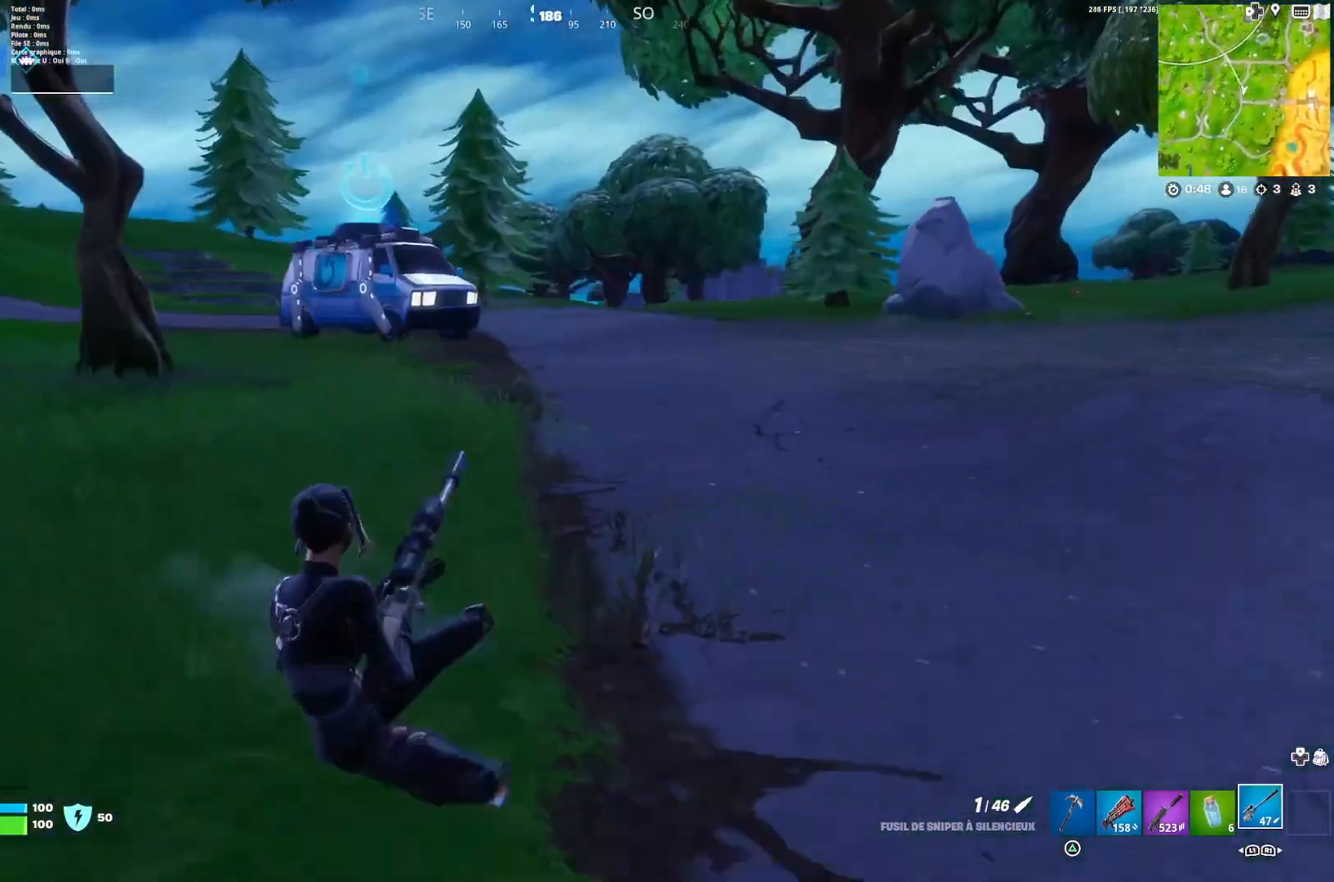
{"buttons": [], "left_stick": "up-right", "right_stick": "right", "events": [[33, "left_stick", "down"], [100, "CROSS", "down"], [200, "CROSS", "up"], [367, "left_stick", "up-right"], [367, "right_stick", "right"]]}
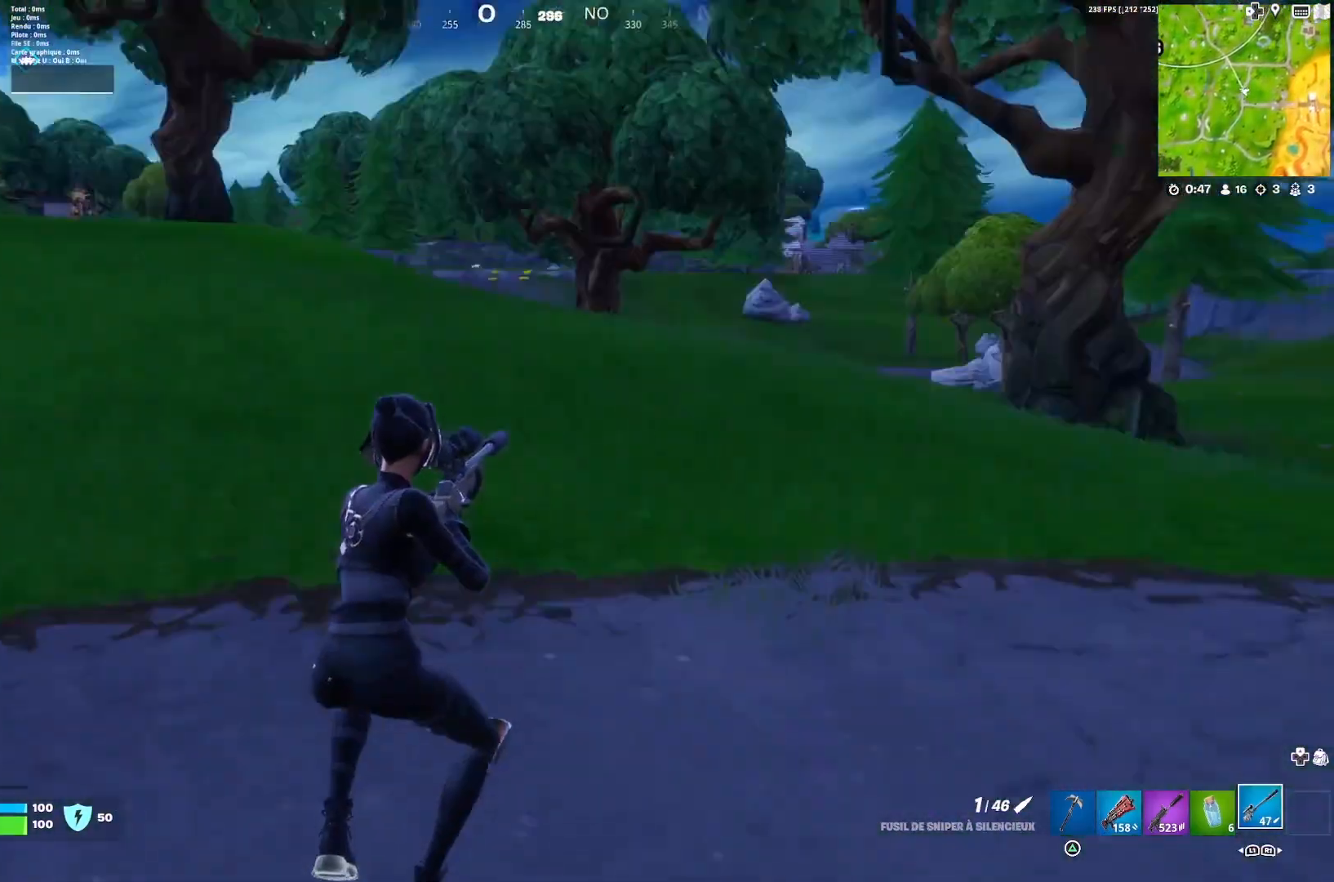
{"buttons": [], "left_stick": "up", "right_stick": "center", "events": [[33, "left_stick", "up"], [133, "DPAD_RIGHT", "down"], [167, "right_stick", "center"], [333, "DPAD_RIGHT", "up"], [333, "right_stick", "right"], [467, "right_stick", "center"]]}